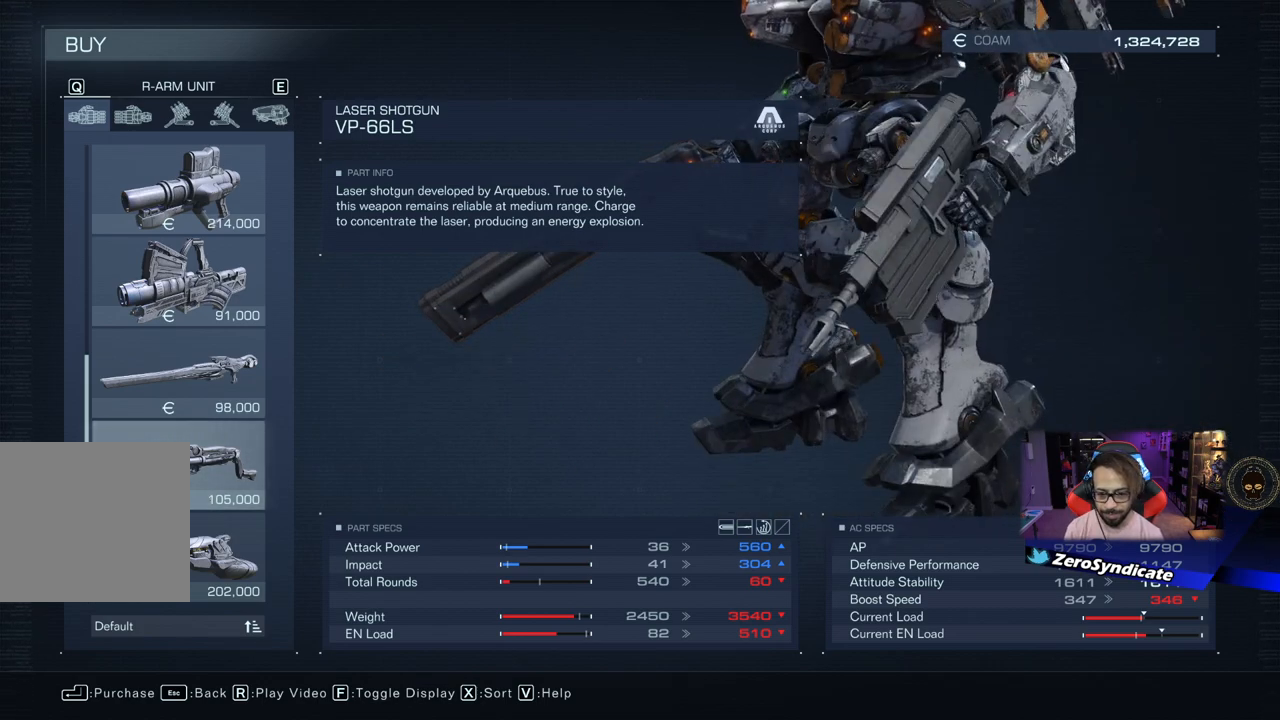
Gameplay with a controller (Xbox layout); each line is a JSON object with the inputs held at the frame after it. "events" lists button and stick changes between this image and that frame as [ms after this image, input, new state], when the widget could be followed in between.
{"buttons": [], "left_stick": "center", "right_stick": "center", "events": []}
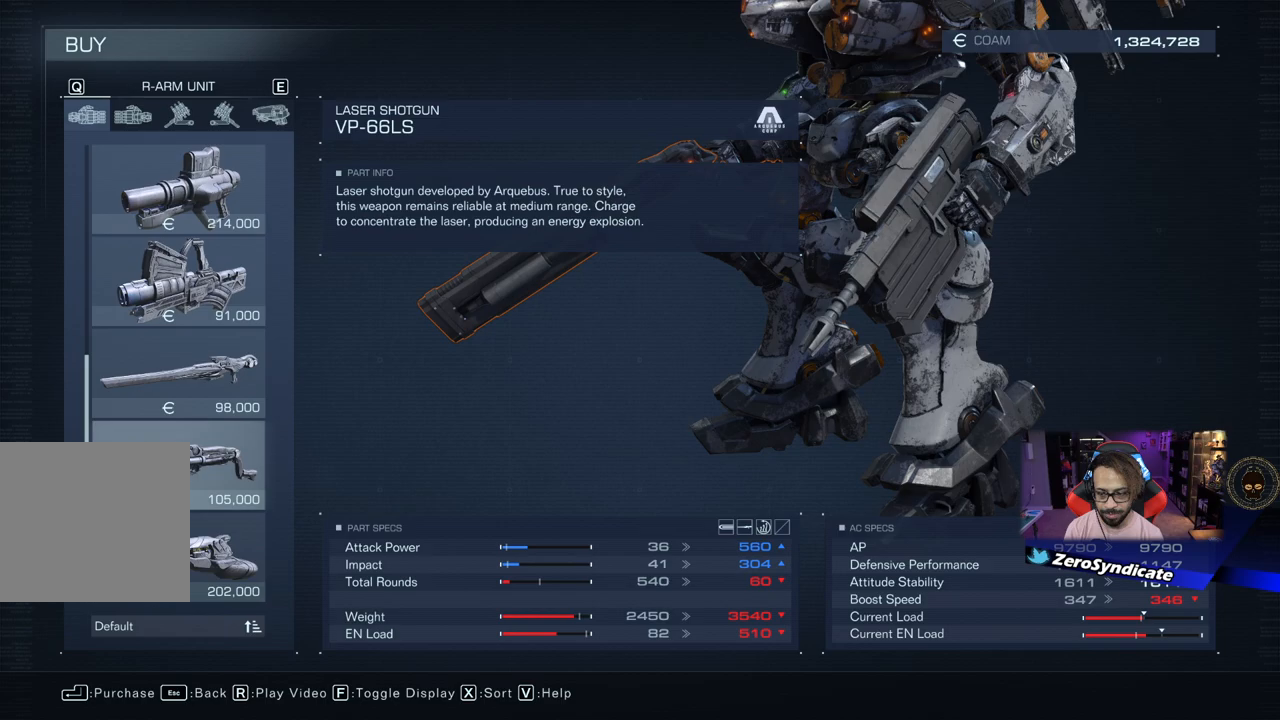
{"buttons": [], "left_stick": "center", "right_stick": "right", "events": [[233, "right_stick", "right"]]}
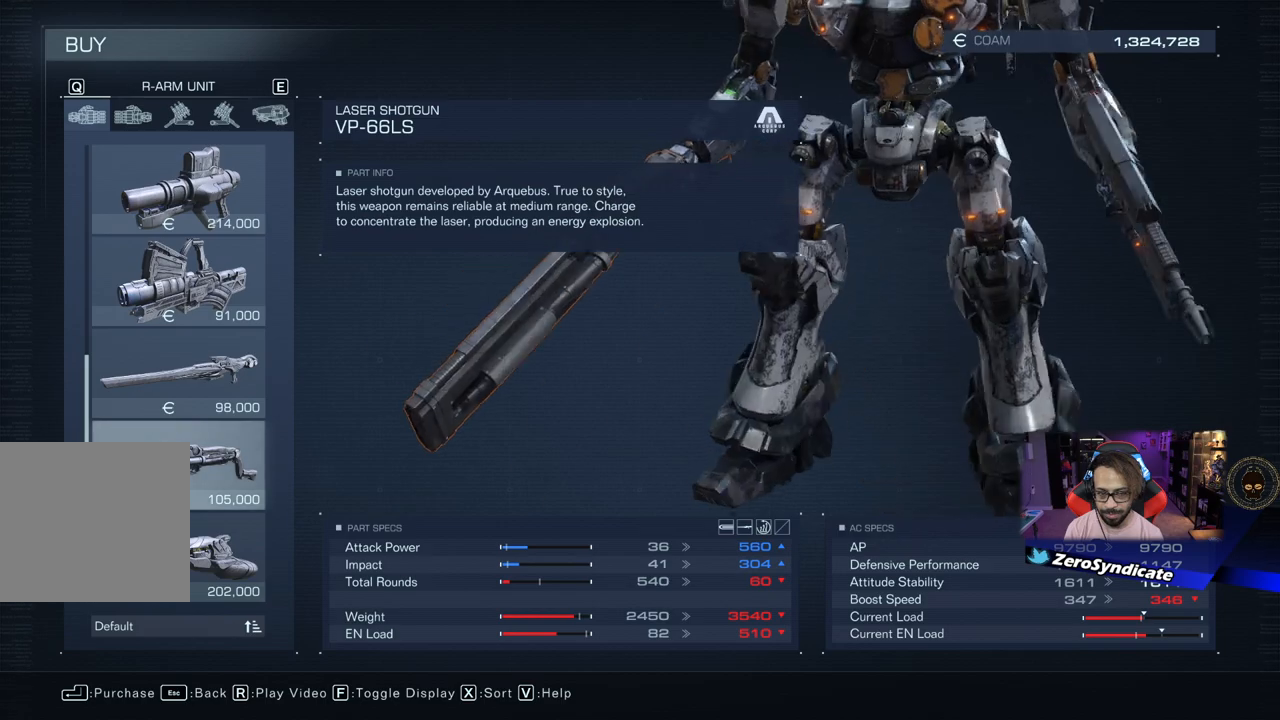
{"buttons": [], "left_stick": "center", "right_stick": "right", "events": []}
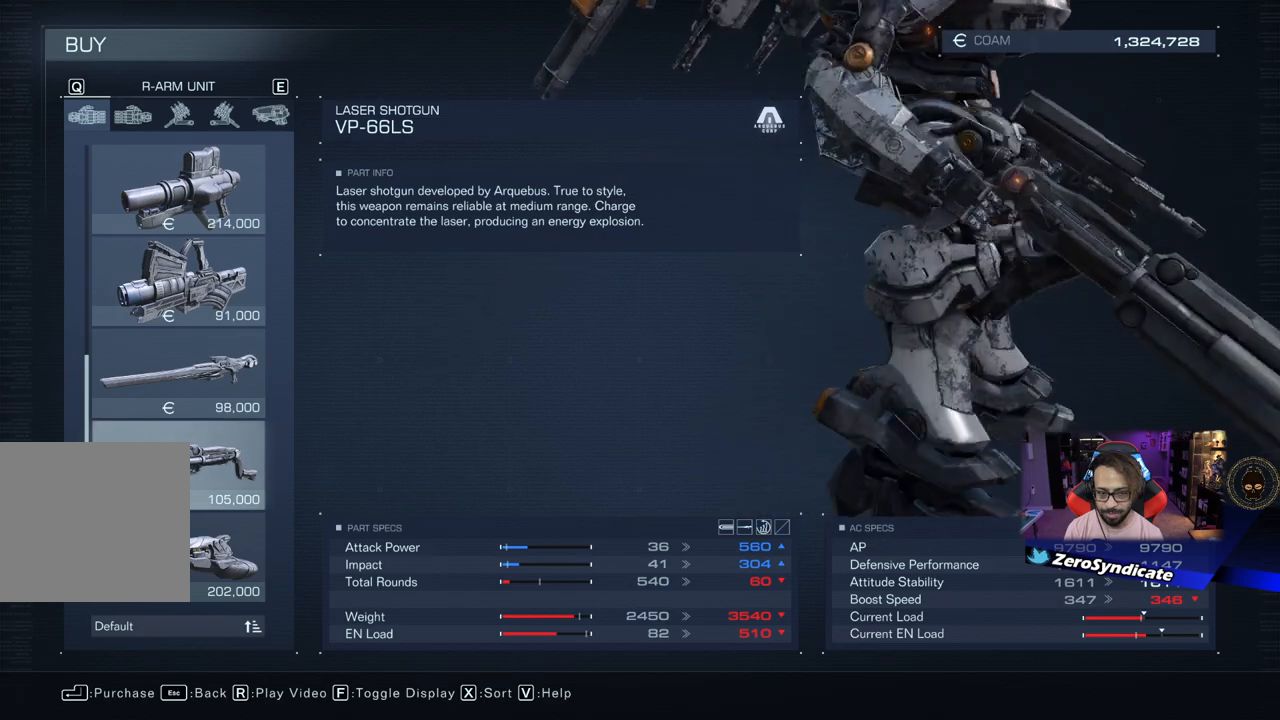
{"buttons": [], "left_stick": "center", "right_stick": "center", "events": [[167, "right_stick", "center"]]}
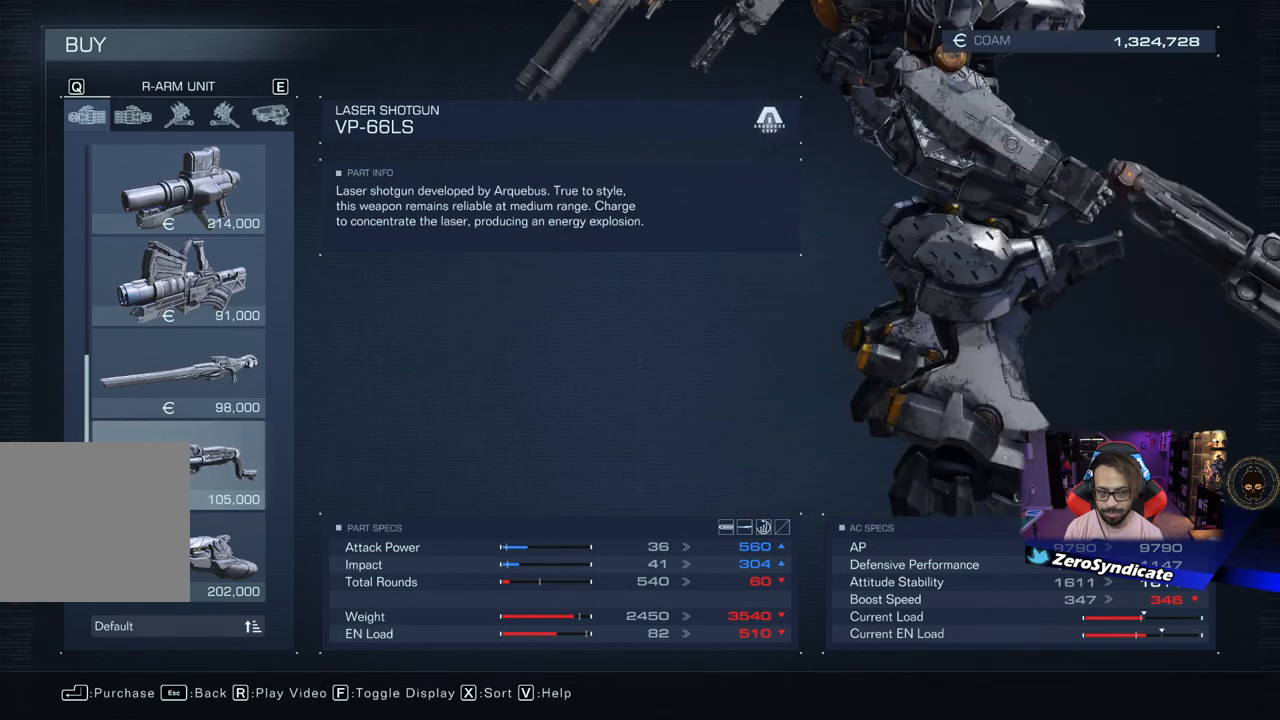
{"buttons": [], "left_stick": "center", "right_stick": "left", "events": [[433, "right_stick", "left"]]}
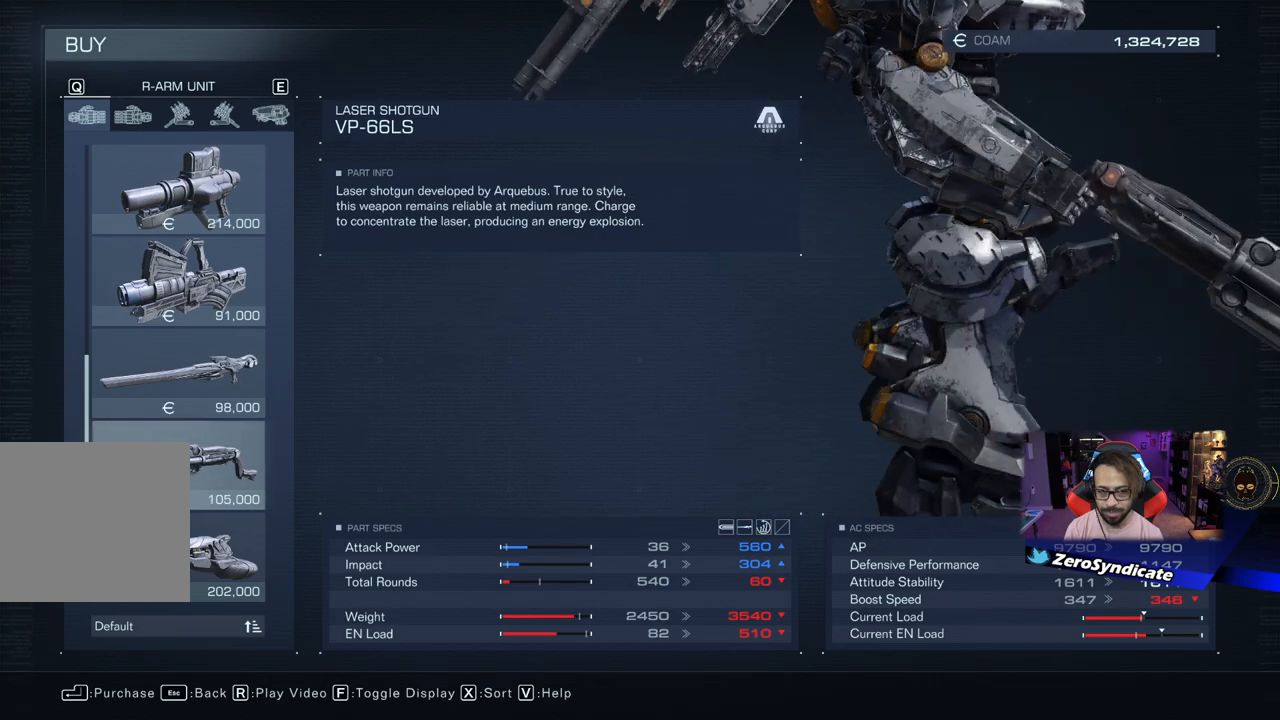
{"buttons": [], "left_stick": "center", "right_stick": "center", "events": [[317, "right_stick", "center"]]}
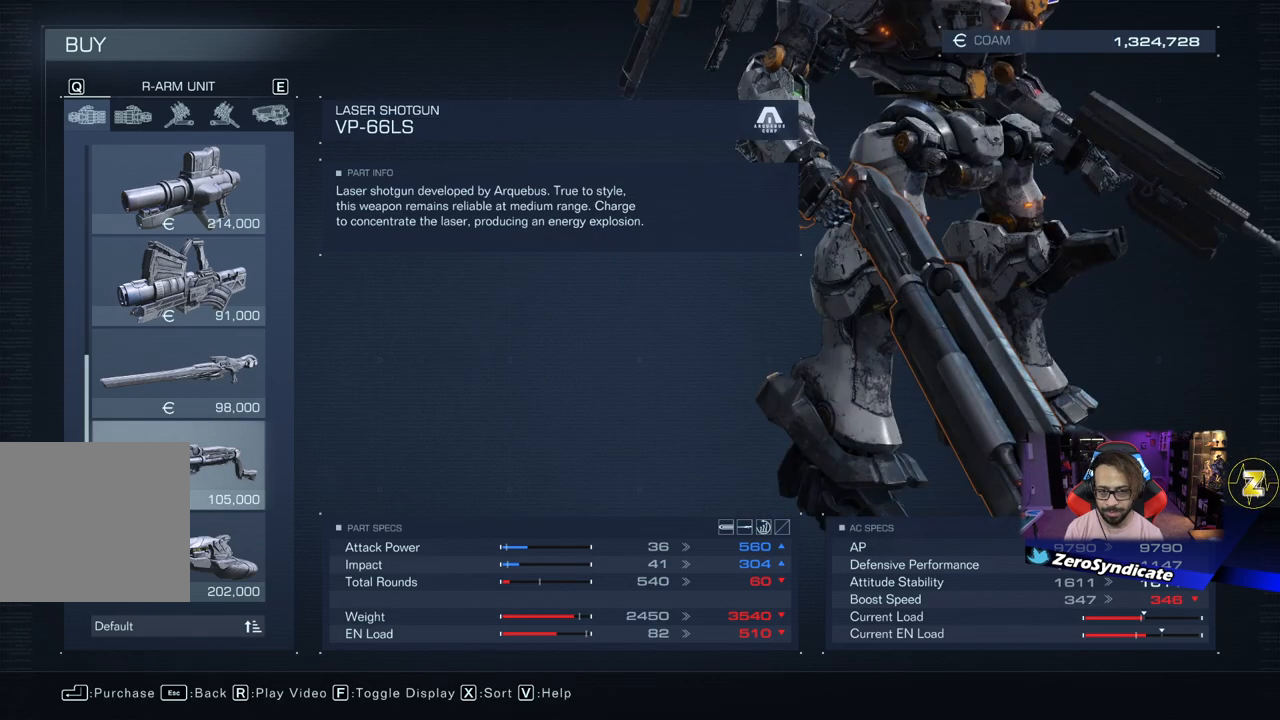
{"buttons": [], "left_stick": "center", "right_stick": "center", "events": [[33, "right_stick", "right"], [350, "DPAD_DOWN", "down"], [383, "right_stick", "center"], [483, "DPAD_DOWN", "up"]]}
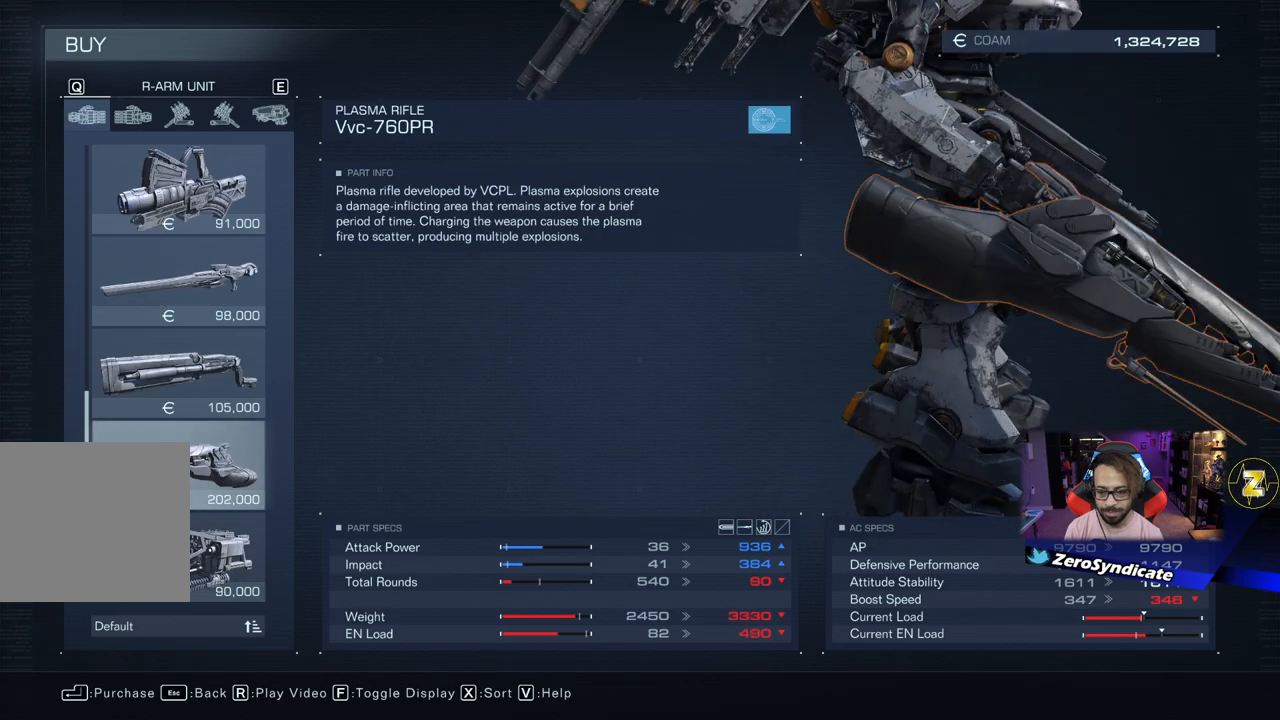
{"buttons": [], "left_stick": "center", "right_stick": "center", "events": []}
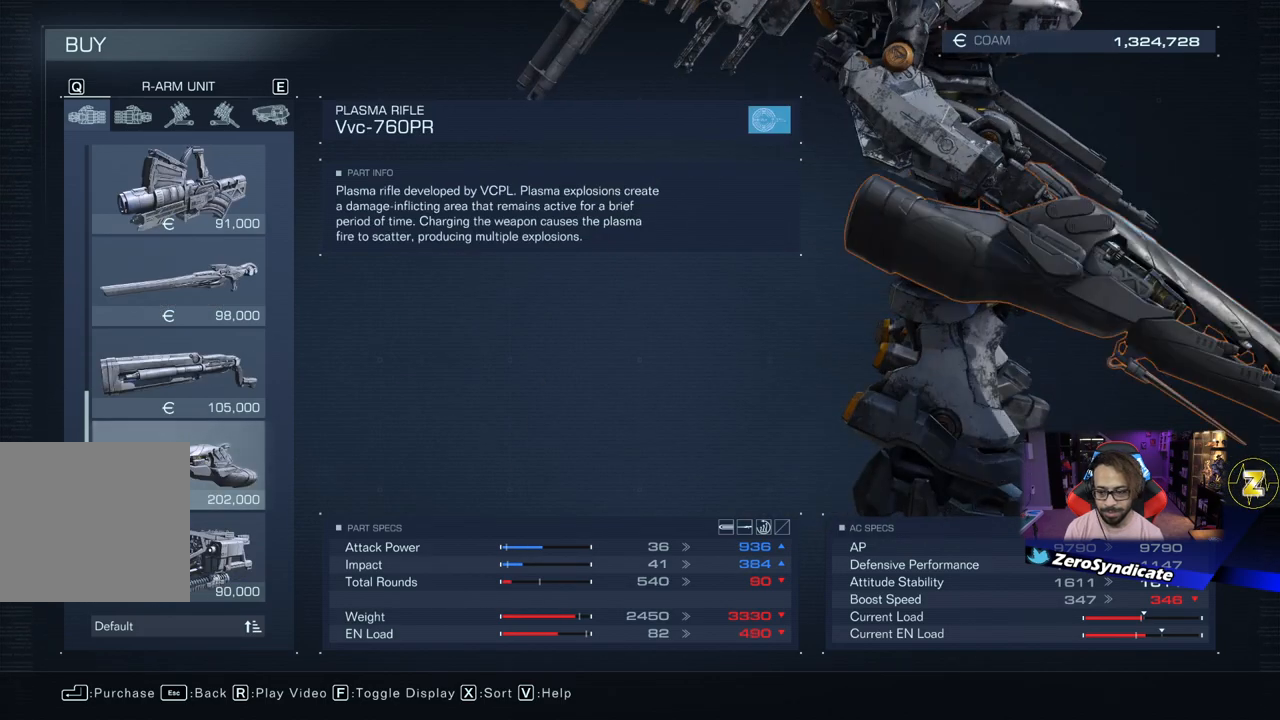
{"buttons": [], "left_stick": "center", "right_stick": "center", "events": []}
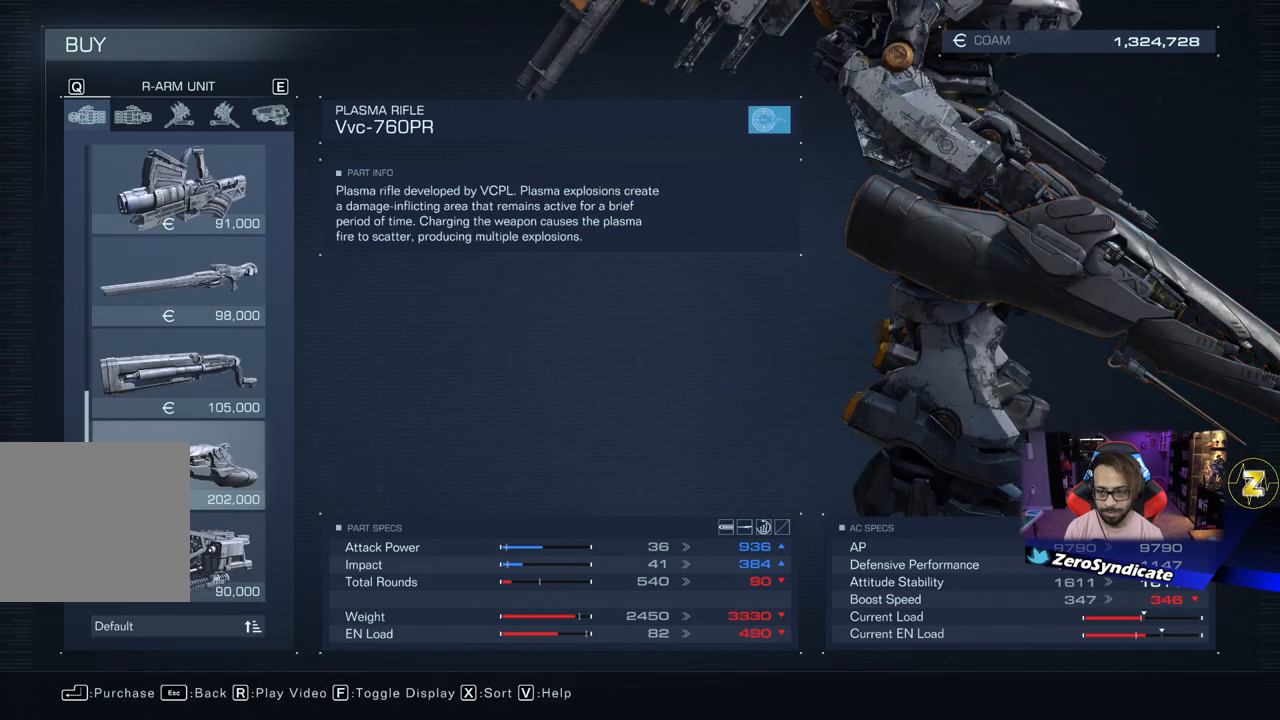
{"buttons": [], "left_stick": "center", "right_stick": "center", "events": []}
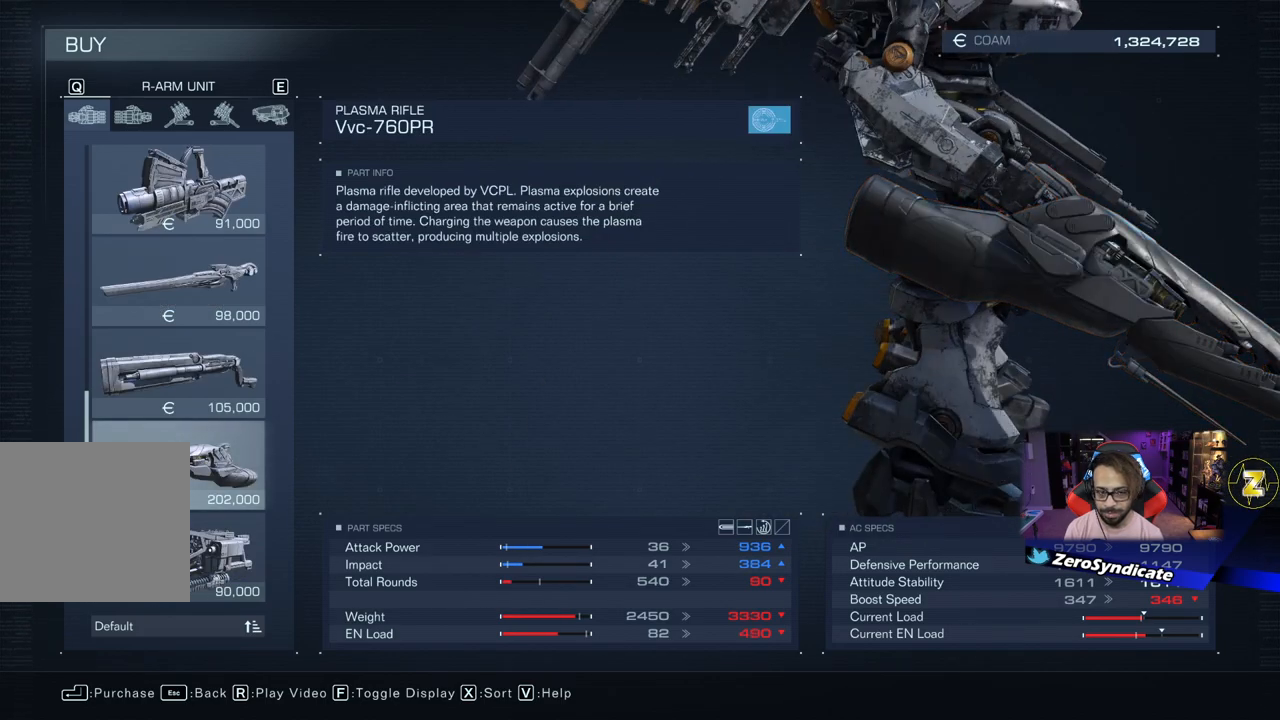
{"buttons": [], "left_stick": "center", "right_stick": "center", "events": []}
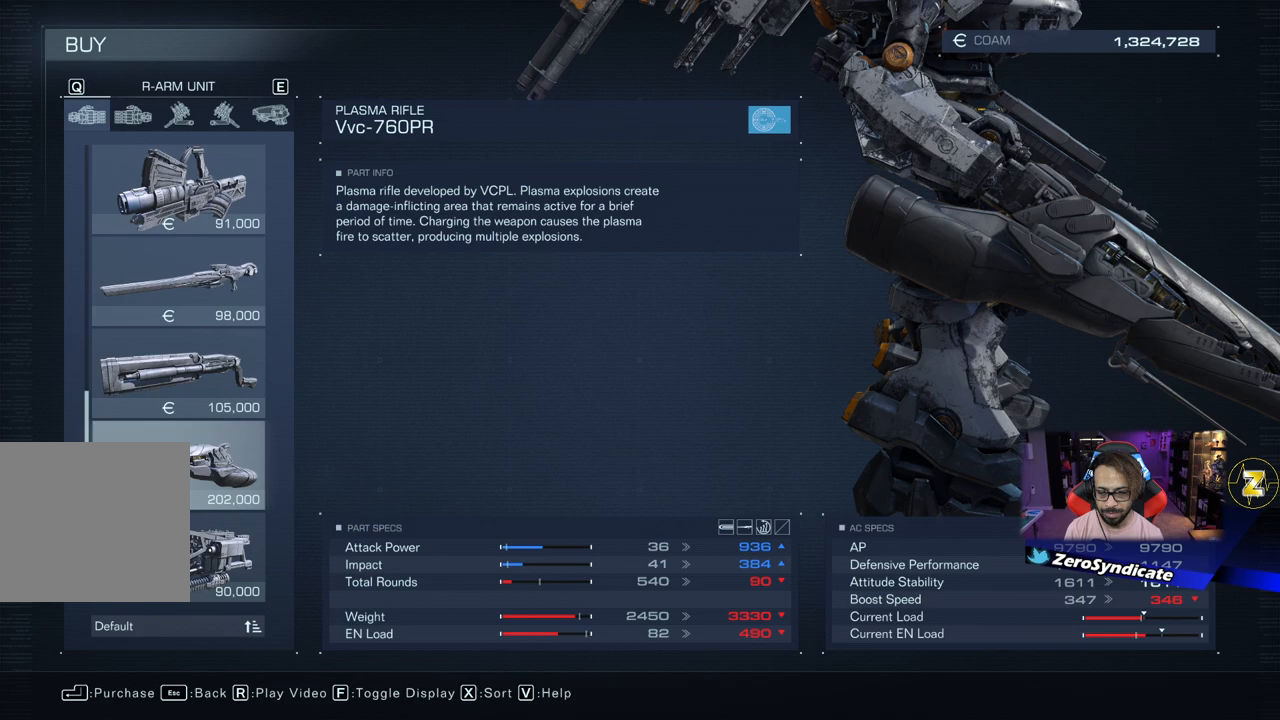
{"buttons": [], "left_stick": "center", "right_stick": "center", "events": []}
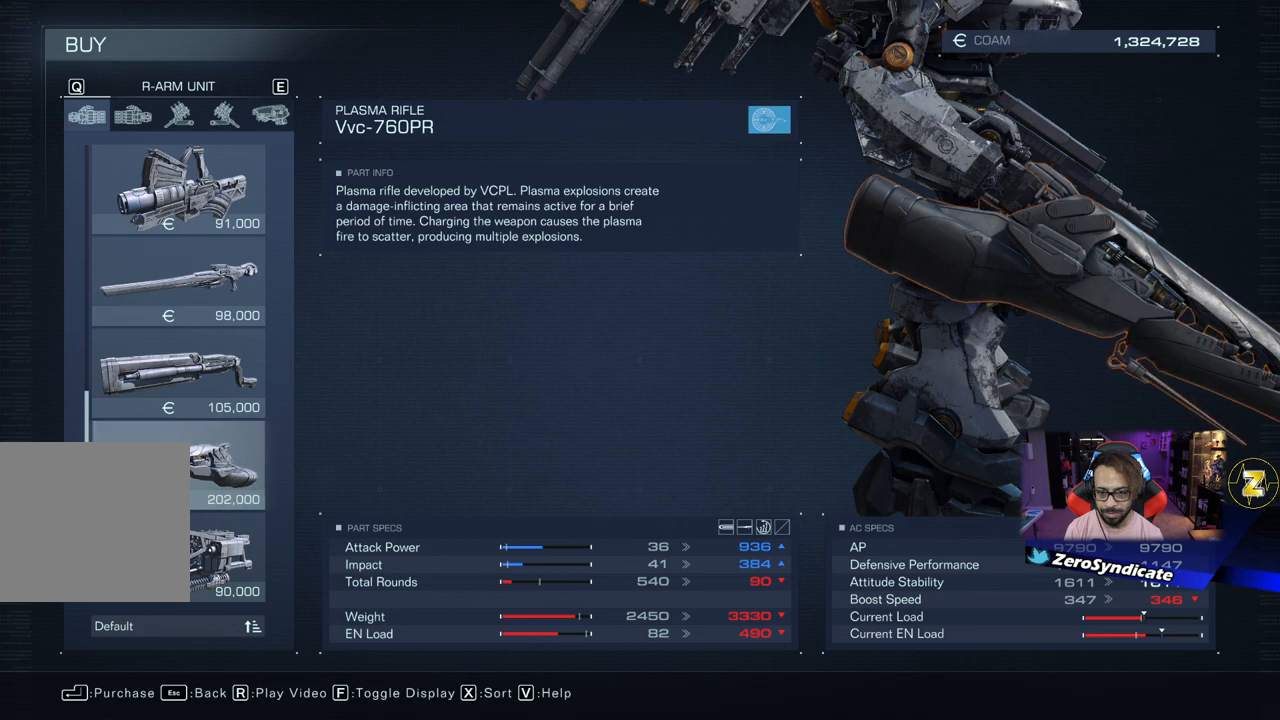
{"buttons": [], "left_stick": "center", "right_stick": "center", "events": []}
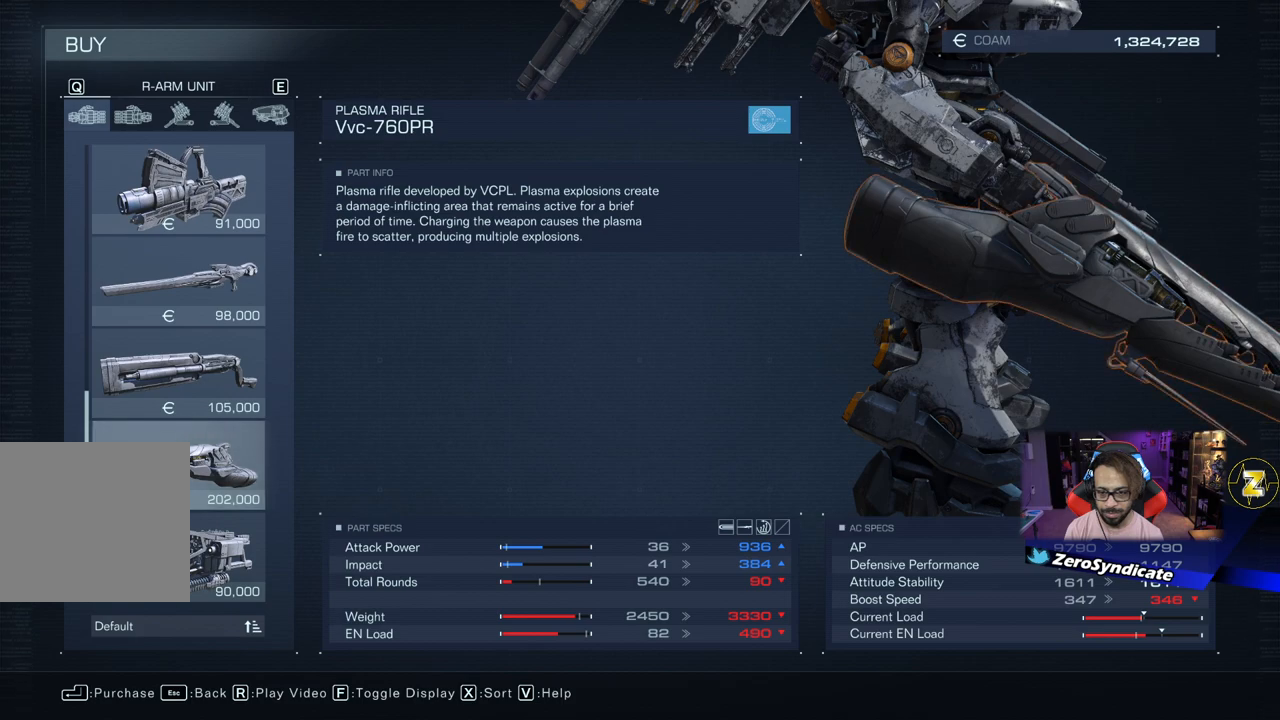
{"buttons": [], "left_stick": "center", "right_stick": "center", "events": []}
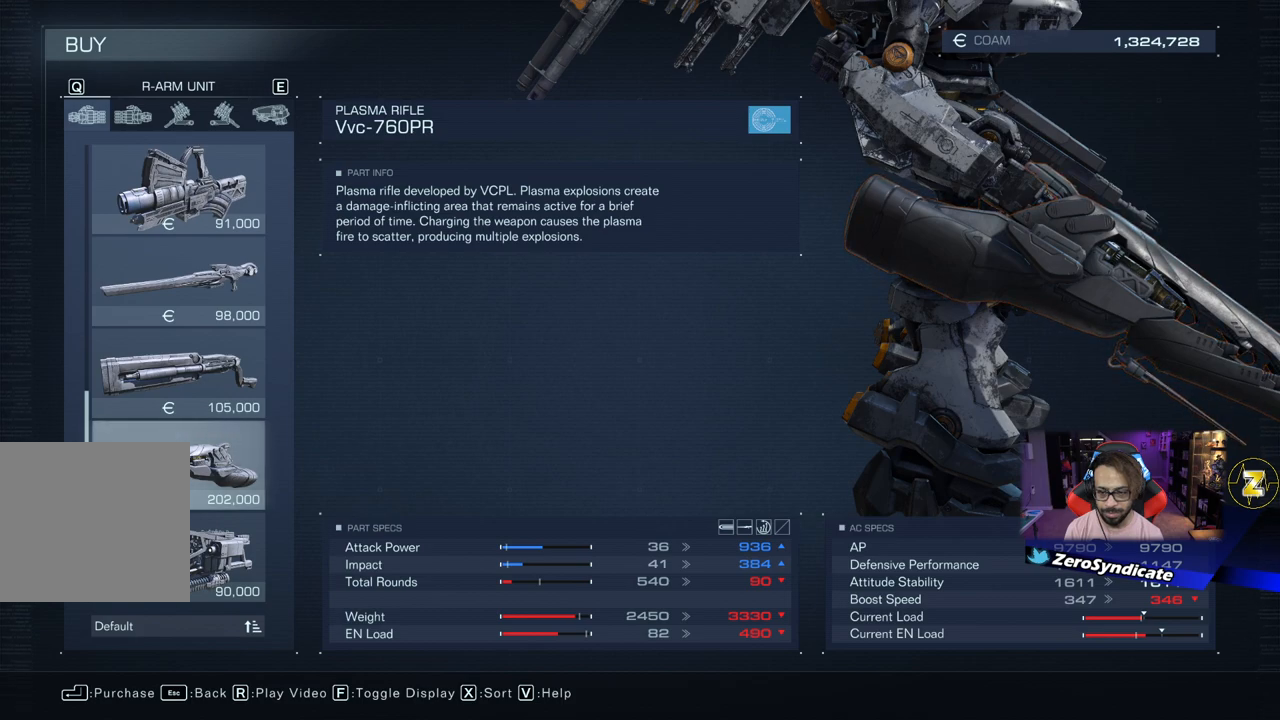
{"buttons": ["DPAD_DOWN"], "left_stick": "center", "right_stick": "center", "events": [[450, "DPAD_DOWN", "down"]]}
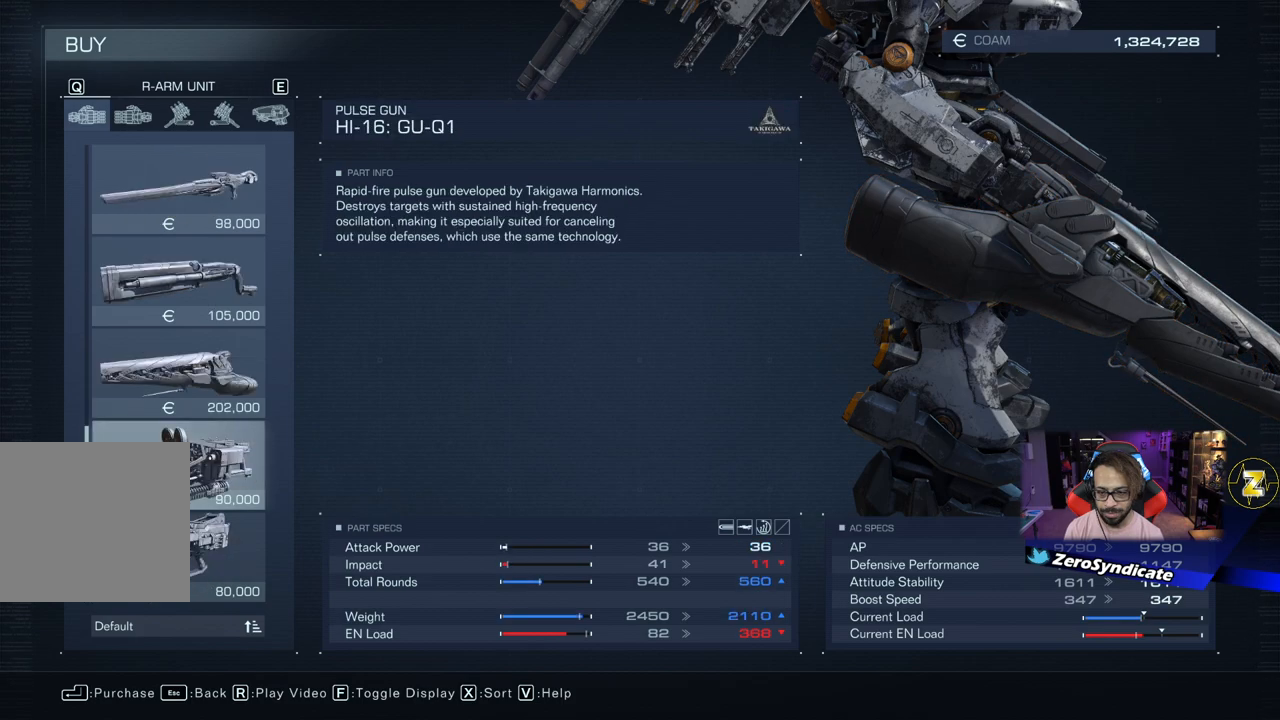
{"buttons": ["DPAD_DOWN"], "left_stick": "center", "right_stick": "center", "events": [[100, "DPAD_DOWN", "up"], [433, "DPAD_DOWN", "down"]]}
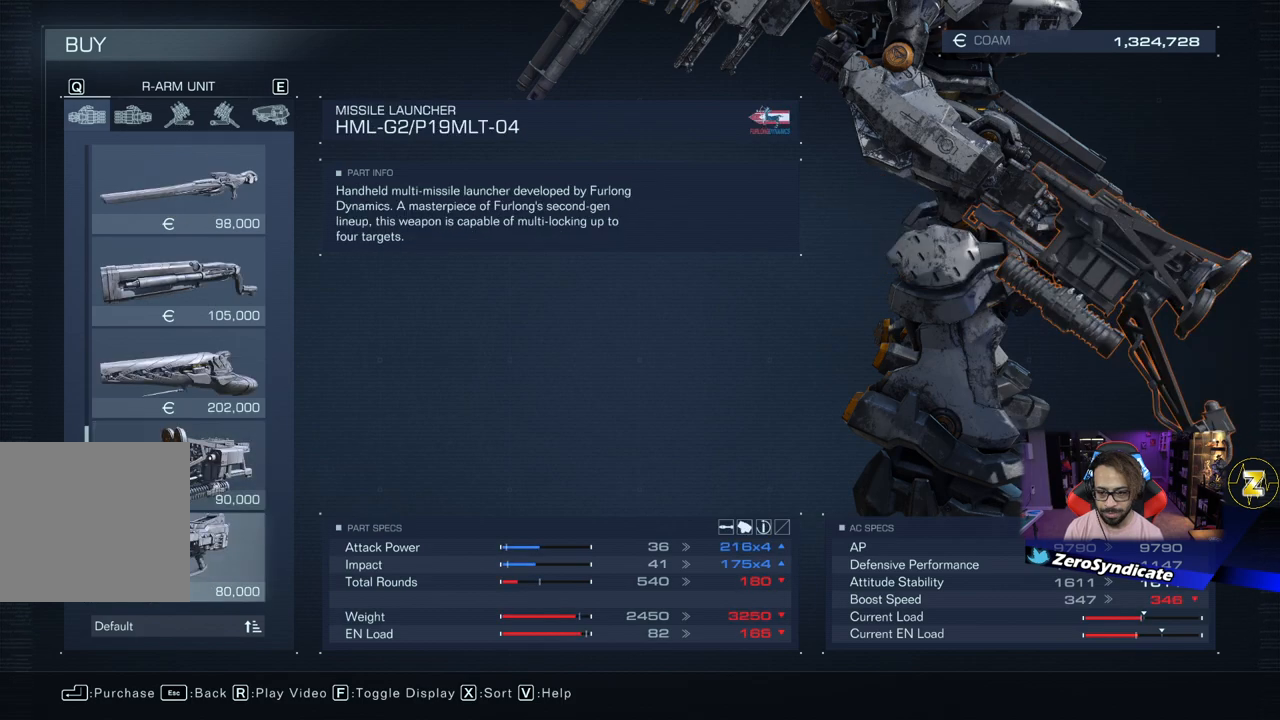
{"buttons": [], "left_stick": "center", "right_stick": "center", "events": [[83, "DPAD_DOWN", "up"]]}
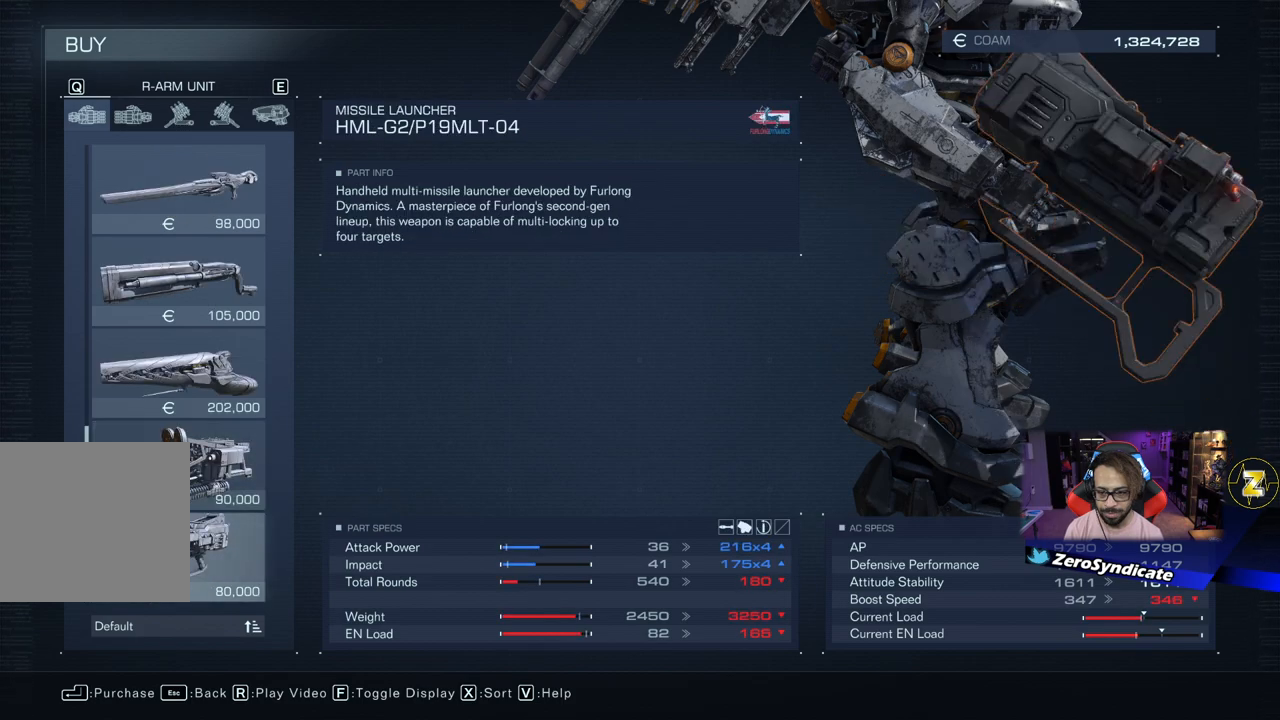
{"buttons": [], "left_stick": "center", "right_stick": "center", "events": []}
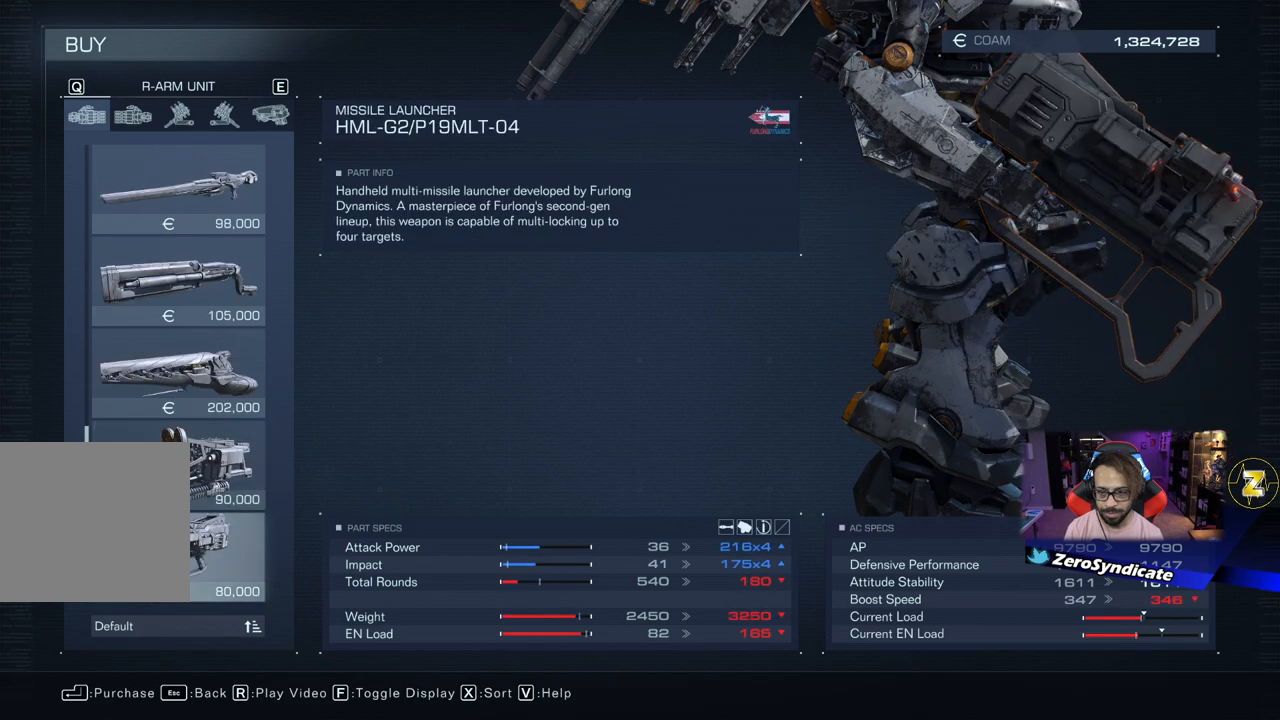
{"buttons": ["DPAD_UP"], "left_stick": "center", "right_stick": "center", "events": [[217, "DPAD_UP", "down"], [317, "DPAD_UP", "up"], [433, "DPAD_UP", "down"]]}
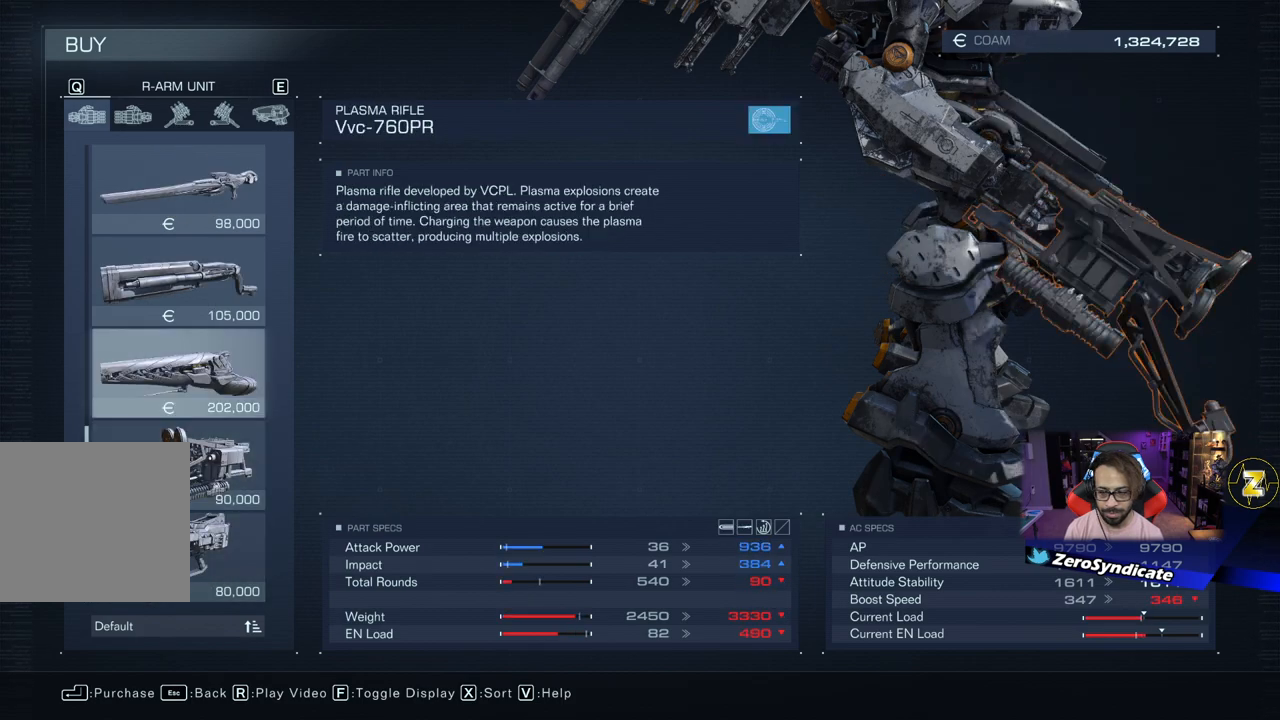
{"buttons": [], "left_stick": "center", "right_stick": "center", "events": [[383, "DPAD_UP", "up"]]}
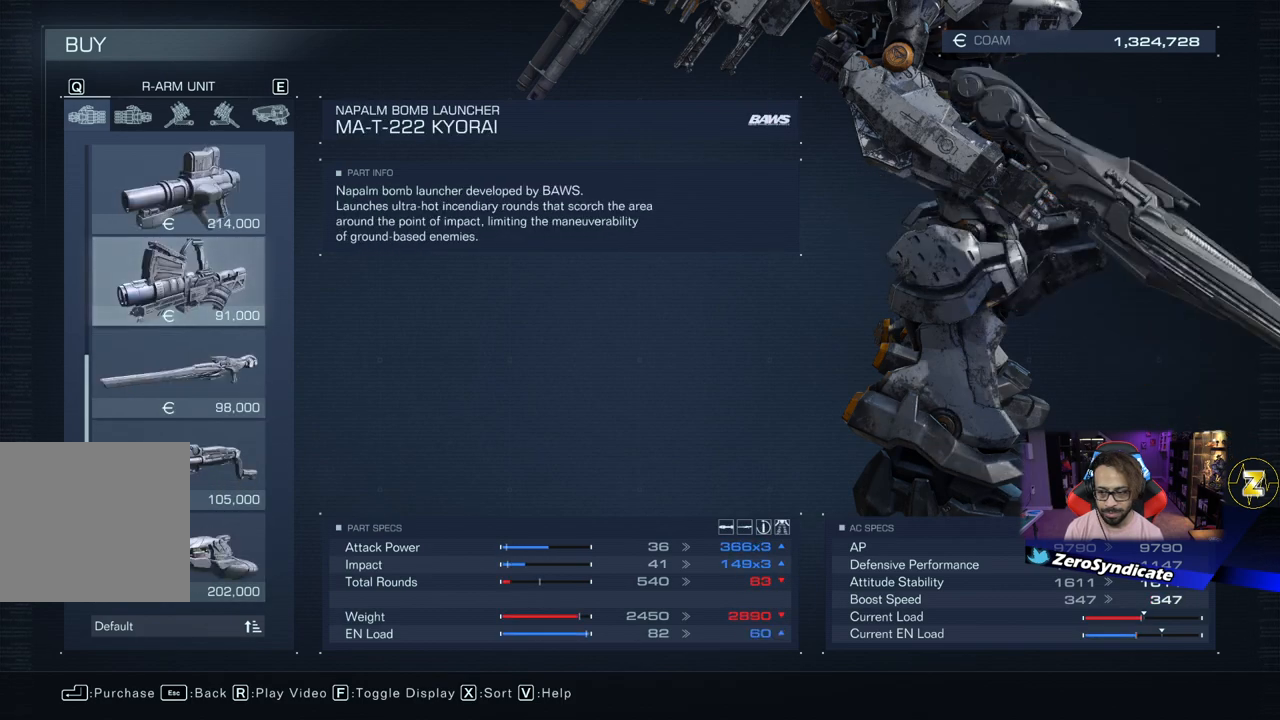
{"buttons": [], "left_stick": "center", "right_stick": "center", "events": []}
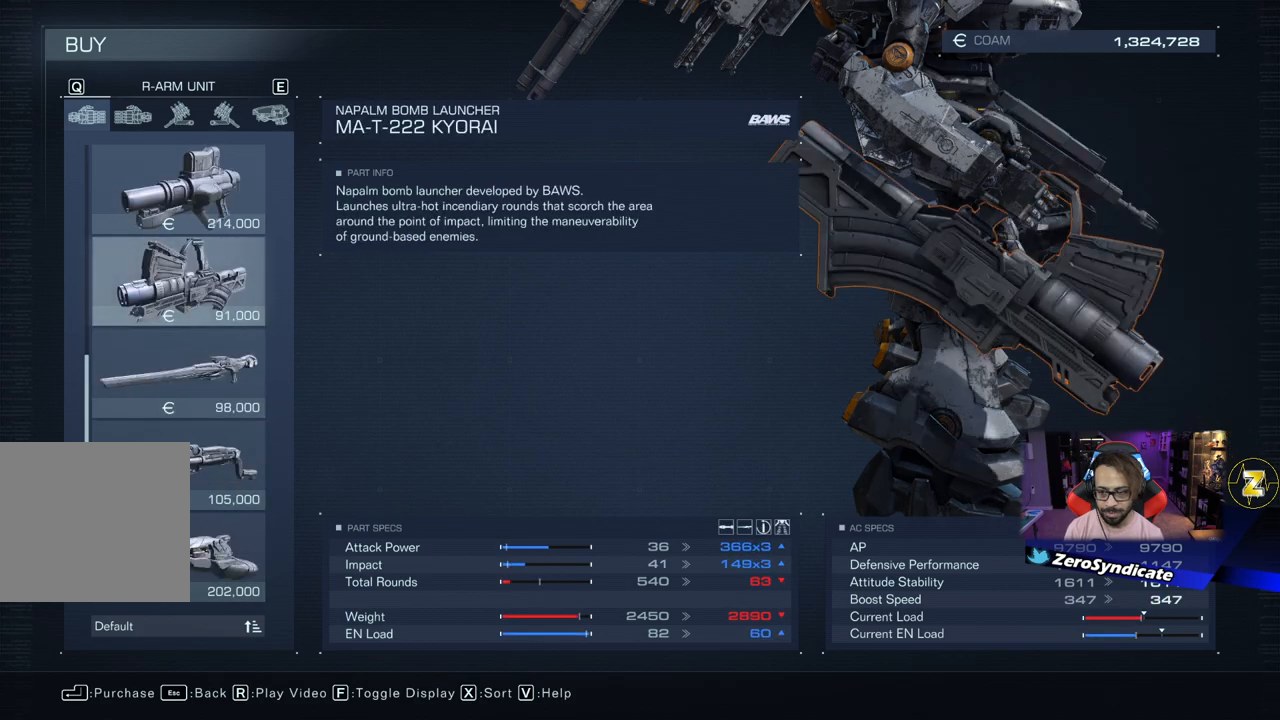
{"buttons": [], "left_stick": "center", "right_stick": "center", "events": [[17, "DPAD_UP", "down"], [167, "DPAD_UP", "up"]]}
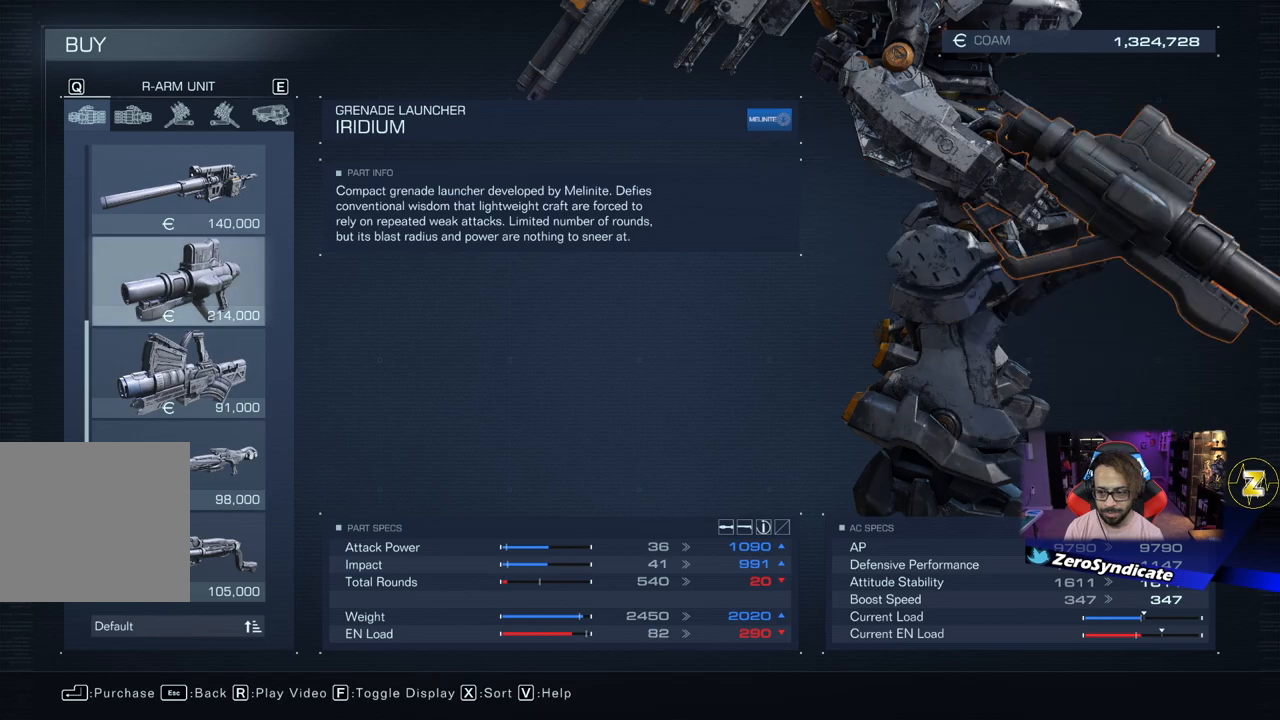
{"buttons": ["DPAD_UP"], "left_stick": "center", "right_stick": "center", "events": [[383, "DPAD_UP", "down"]]}
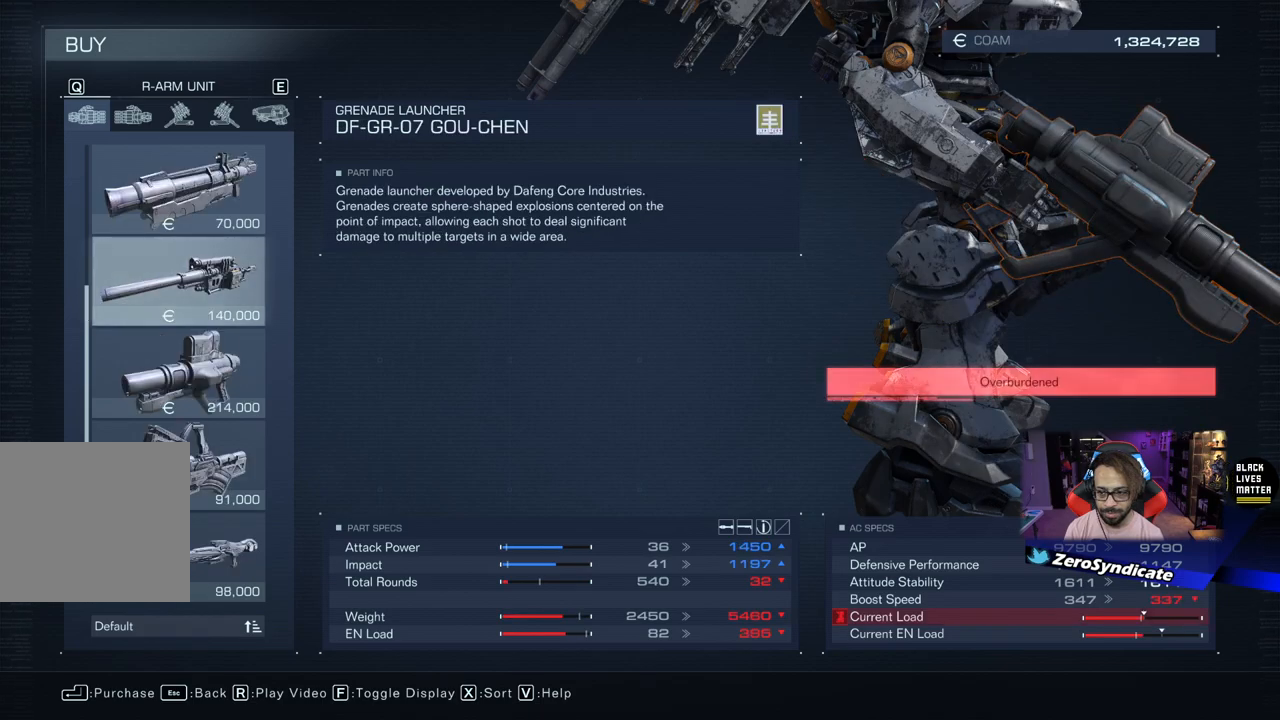
{"buttons": [], "left_stick": "center", "right_stick": "center", "events": [[33, "DPAD_UP", "up"], [317, "DPAD_UP", "down"], [483, "DPAD_UP", "up"]]}
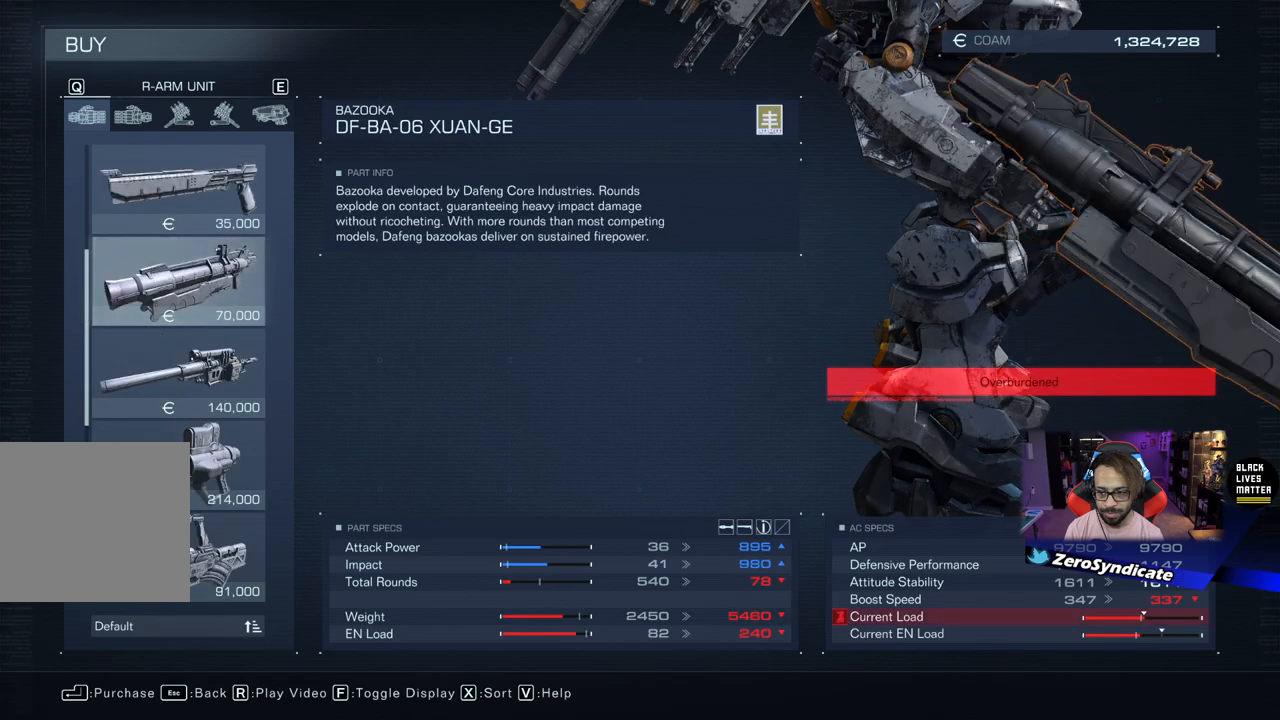
{"buttons": [], "left_stick": "center", "right_stick": "center", "events": []}
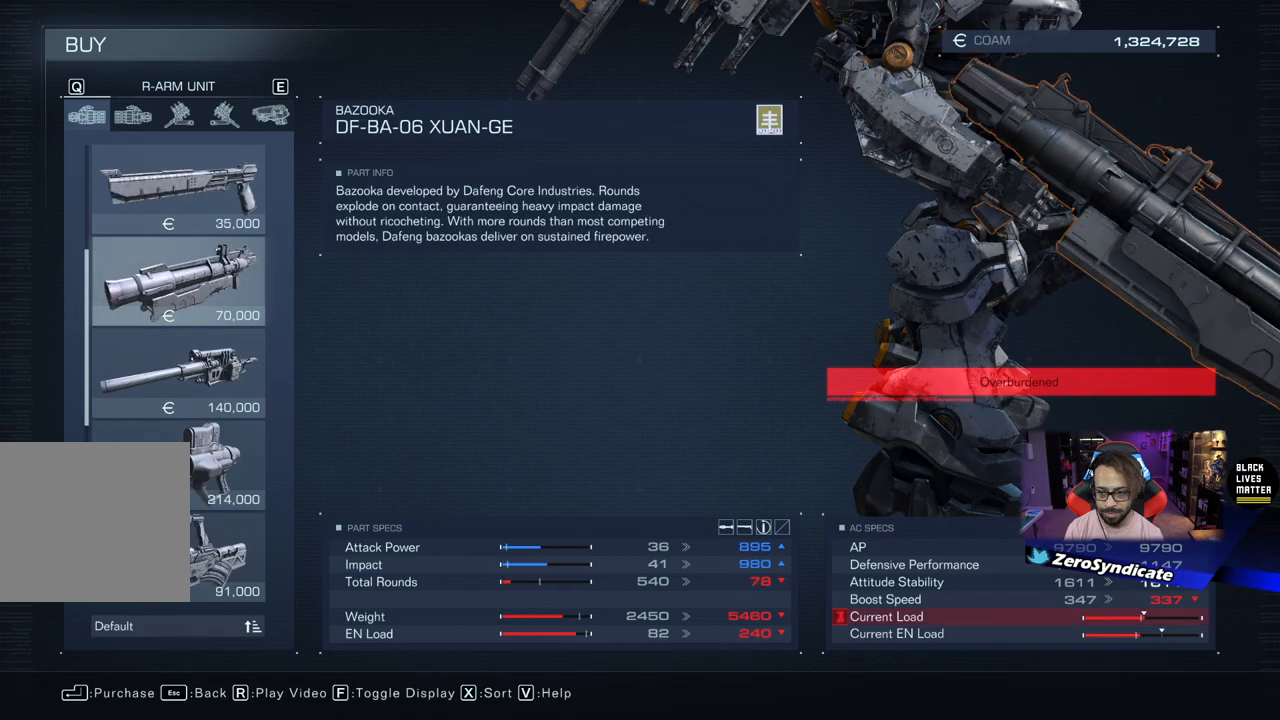
{"buttons": ["DPAD_DOWN"], "left_stick": "center", "right_stick": "center", "events": [[300, "DPAD_DOWN", "down"], [383, "DPAD_DOWN", "up"], [450, "DPAD_DOWN", "down"]]}
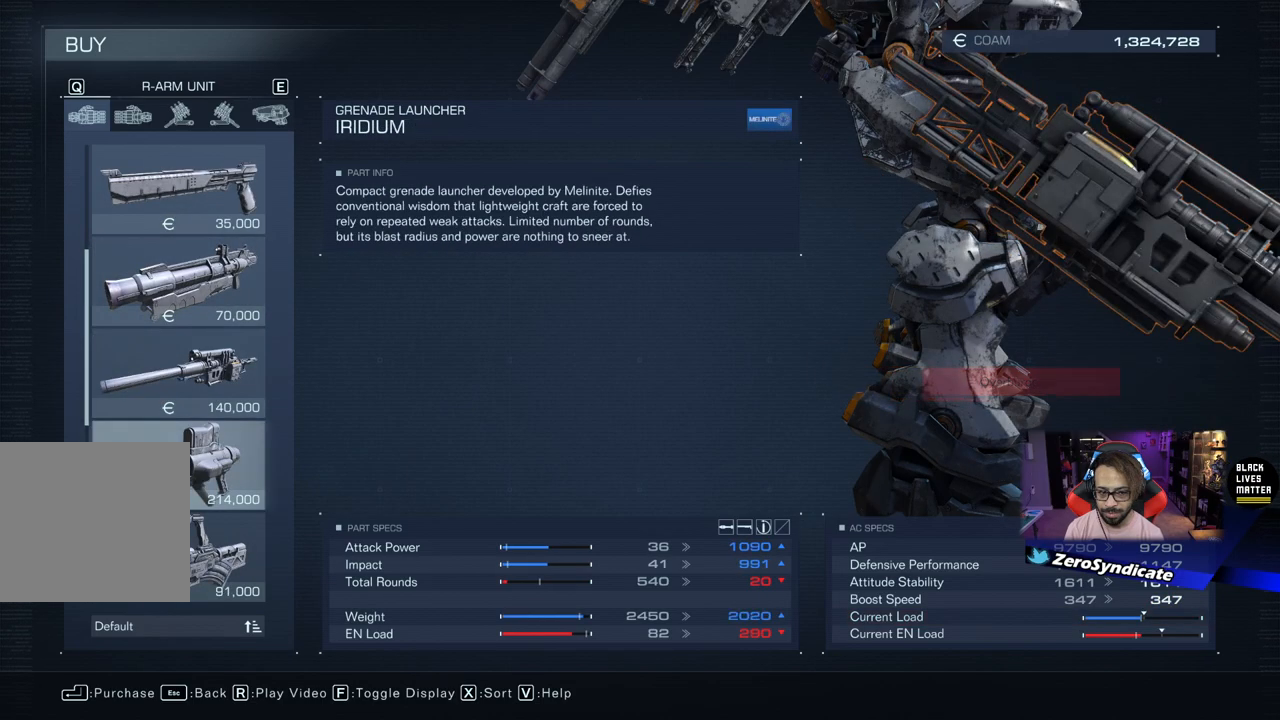
{"buttons": [], "left_stick": "center", "right_stick": "center", "events": [[100, "DPAD_DOWN", "up"]]}